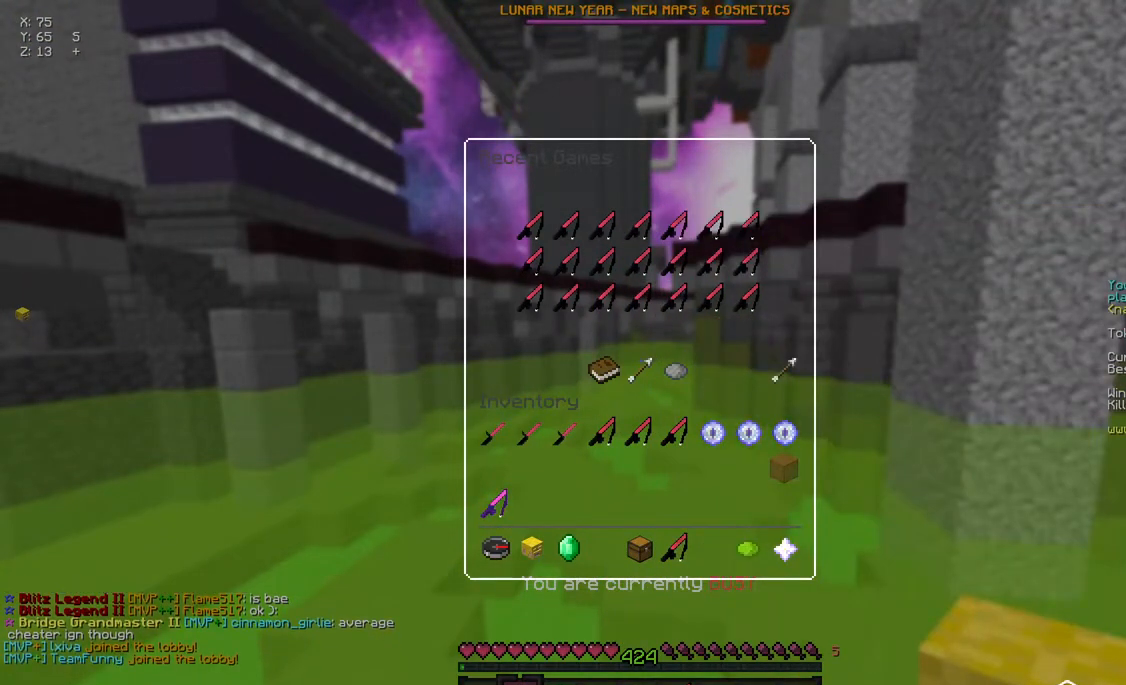
Gameplay with keyboard and mouse; each line is a JSON object with the keys and mouse buttons held at the frame after it. "events" lists presses ("down") and releases ("up") of "a", "d", "s", "space", "w", "mouse_left" and "mouse_right" between this image and that frame as [ms after this image, input, new state], when the widget could be followed in between. "mouse_left", "mouse_right" = the "left", "right" buttons of the "mouse" list. No other keys are recorded. Fast repeated clicks can show as one long hold. Mouse movement is not recorded.
{"keys": ["w"], "mouse": [], "events": [[467, "w", "down"]]}
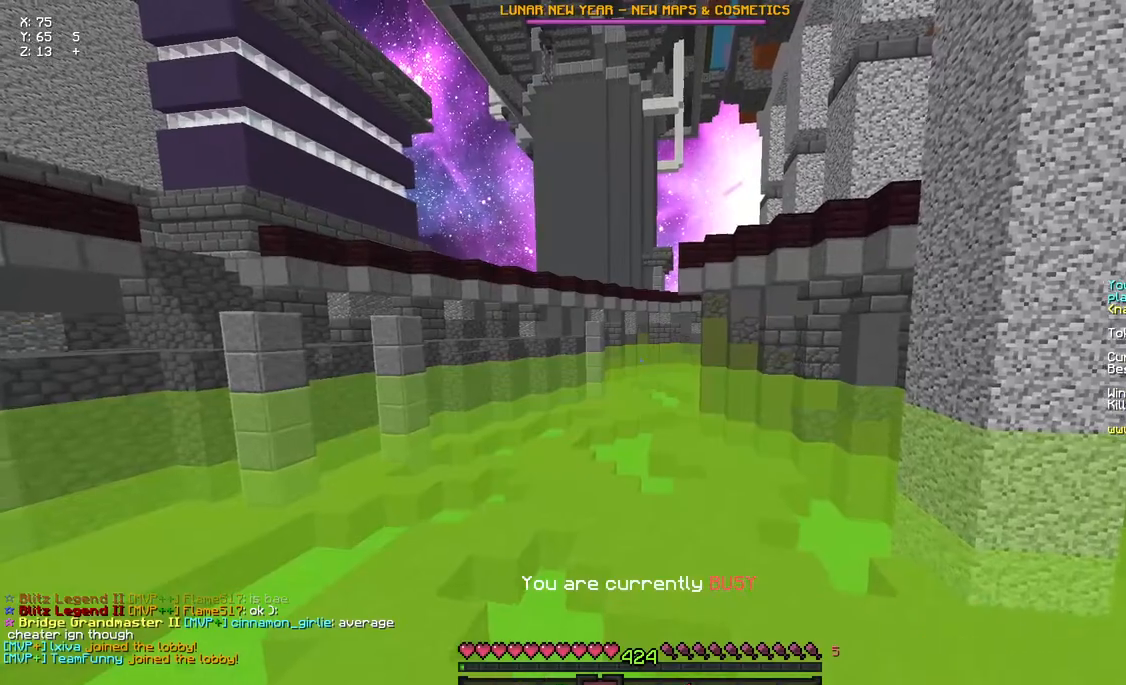
{"keys": ["space", "w"], "mouse": [], "events": [[183, "space", "down"], [233, "space", "up"], [283, "space", "down"]]}
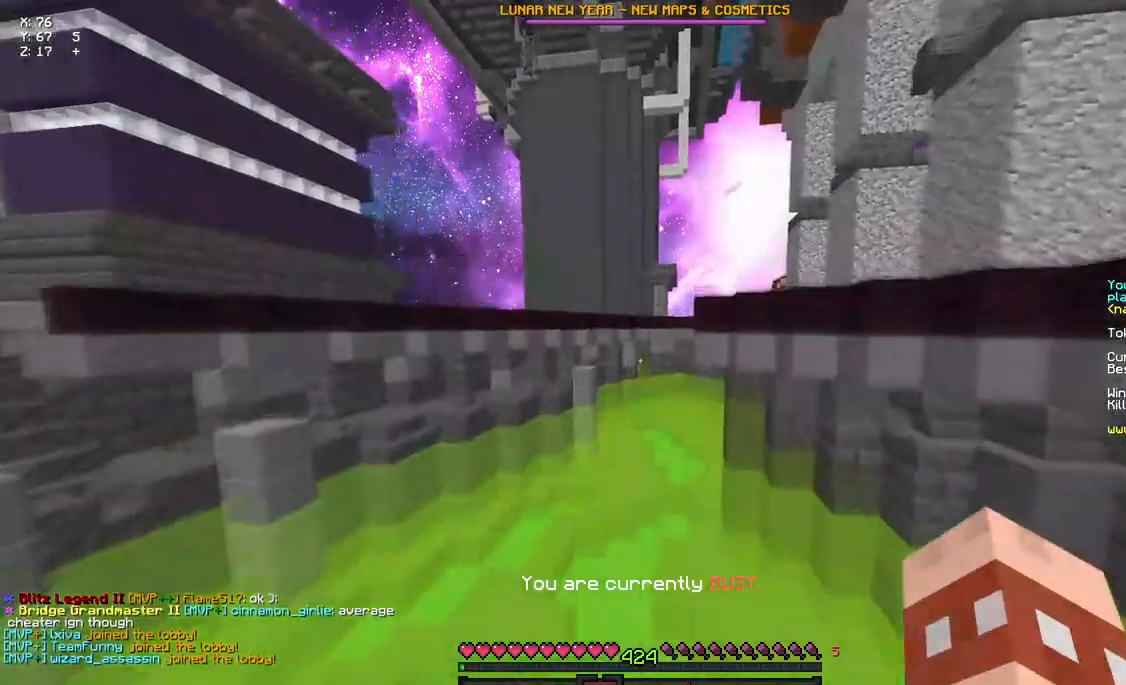
{"keys": ["w"], "mouse": [], "events": [[167, "d", "down"], [333, "space", "up"], [400, "d", "up"]]}
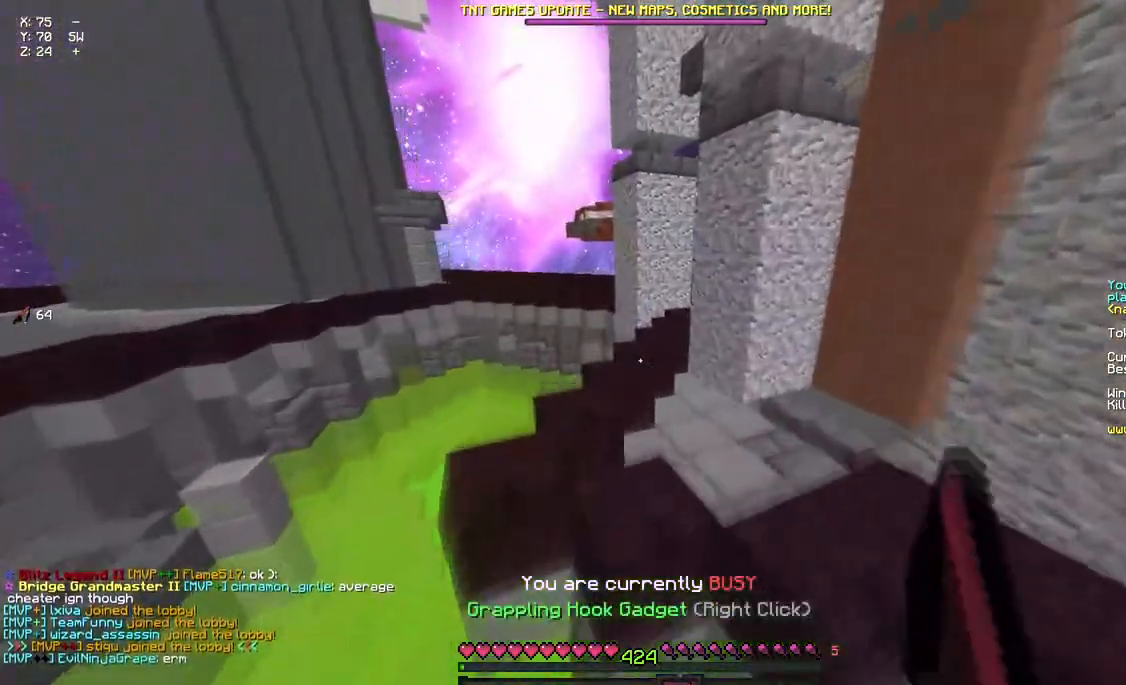
{"keys": ["d", "w"], "mouse": [], "events": [[283, "d", "down"], [383, "d", "up"], [483, "d", "down"]]}
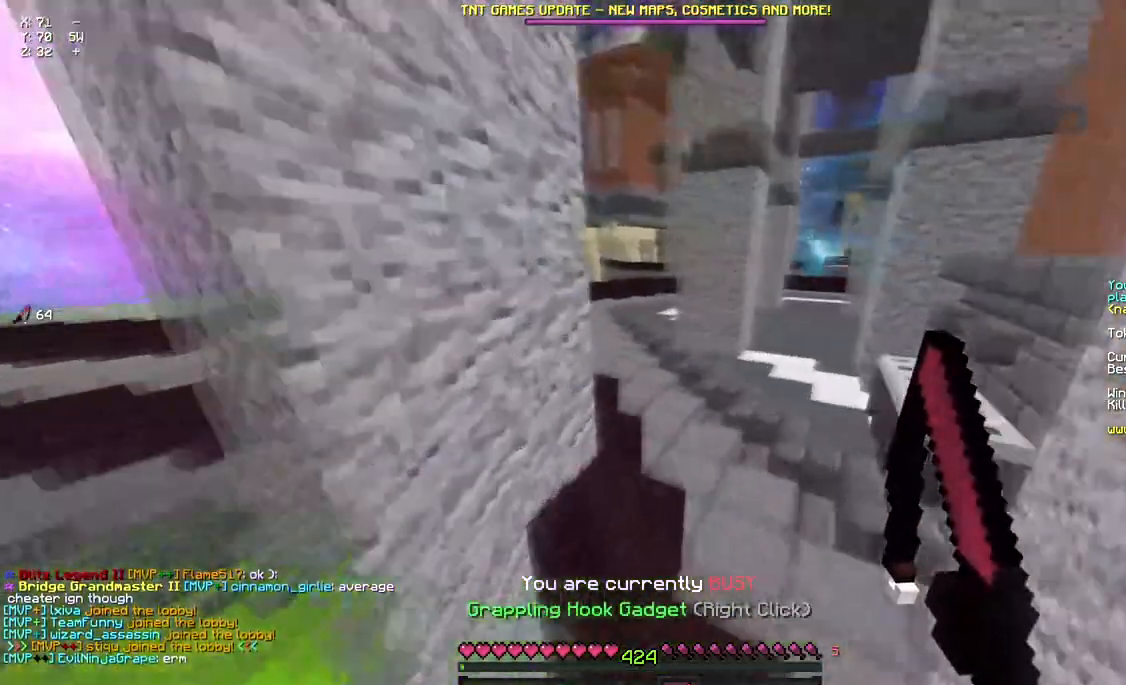
{"keys": ["w"], "mouse": [], "events": [[417, "d", "up"]]}
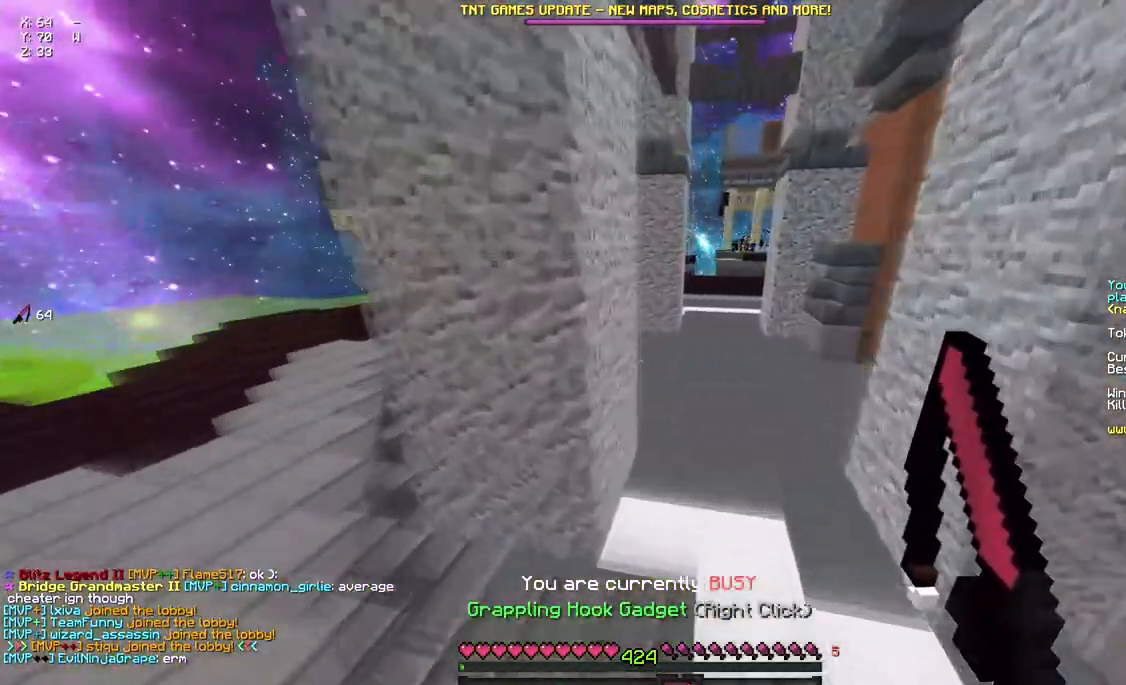
{"keys": [], "mouse": [], "events": [[183, "d", "down"], [283, "a", "down"], [450, "a", "up"], [450, "d", "up"], [450, "w", "up"]]}
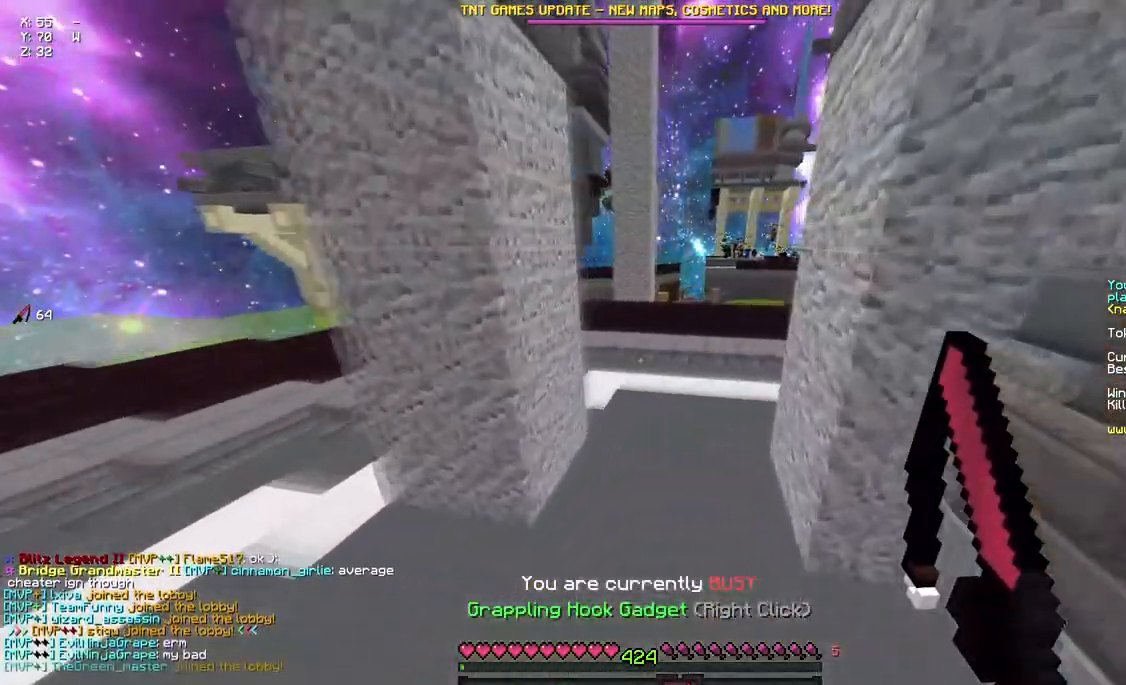
{"keys": [], "mouse": [], "events": []}
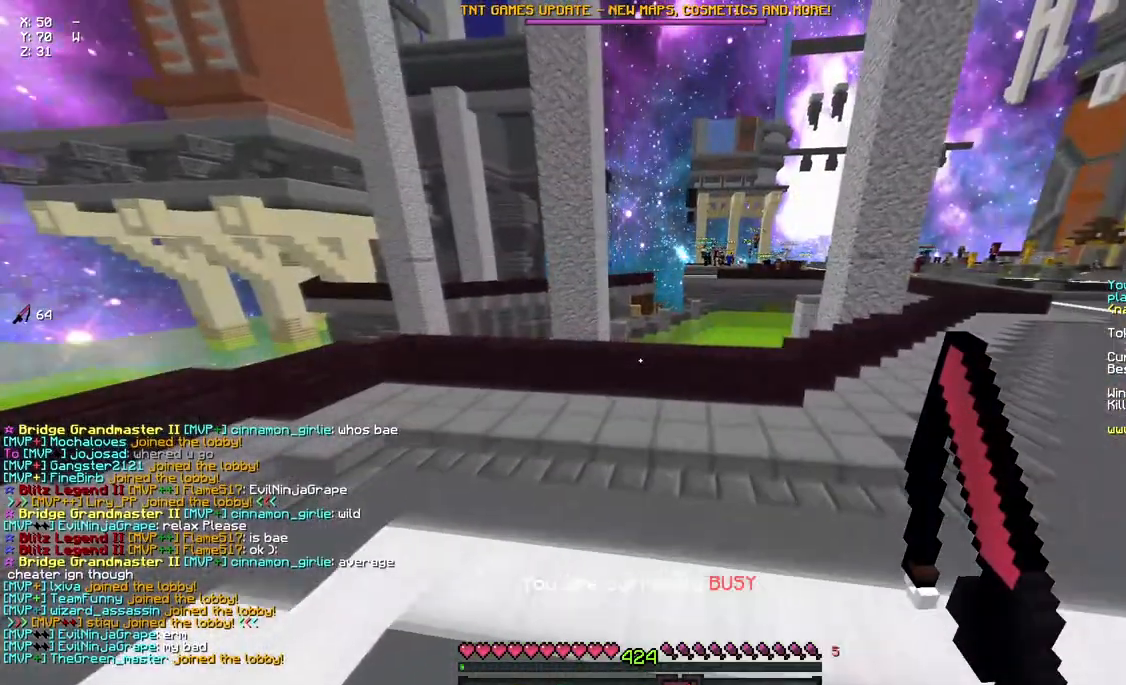
{"keys": [], "mouse": [], "events": []}
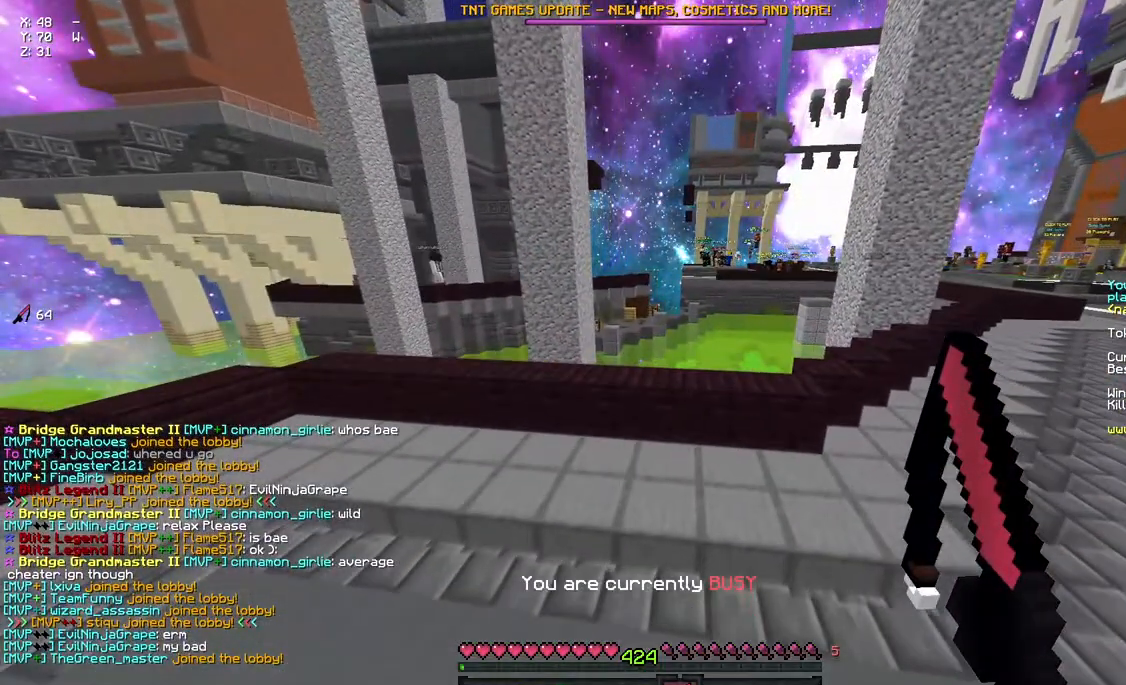
{"keys": [], "mouse": [], "events": []}
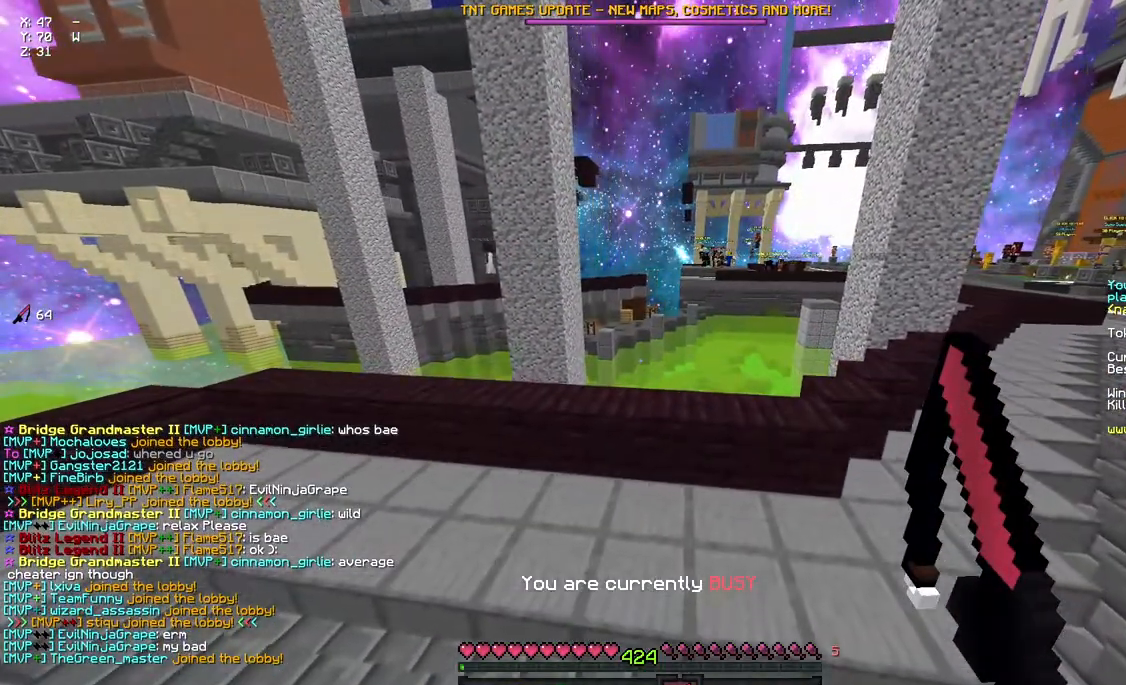
{"keys": [], "mouse": [], "events": []}
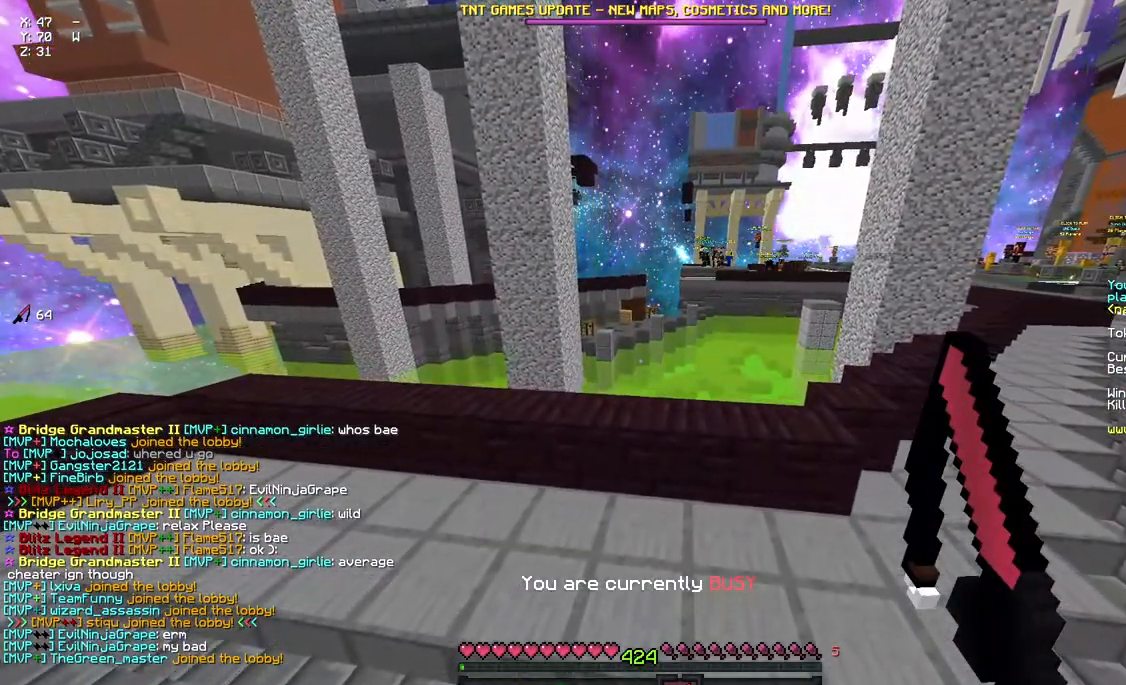
{"keys": [], "mouse": [], "events": []}
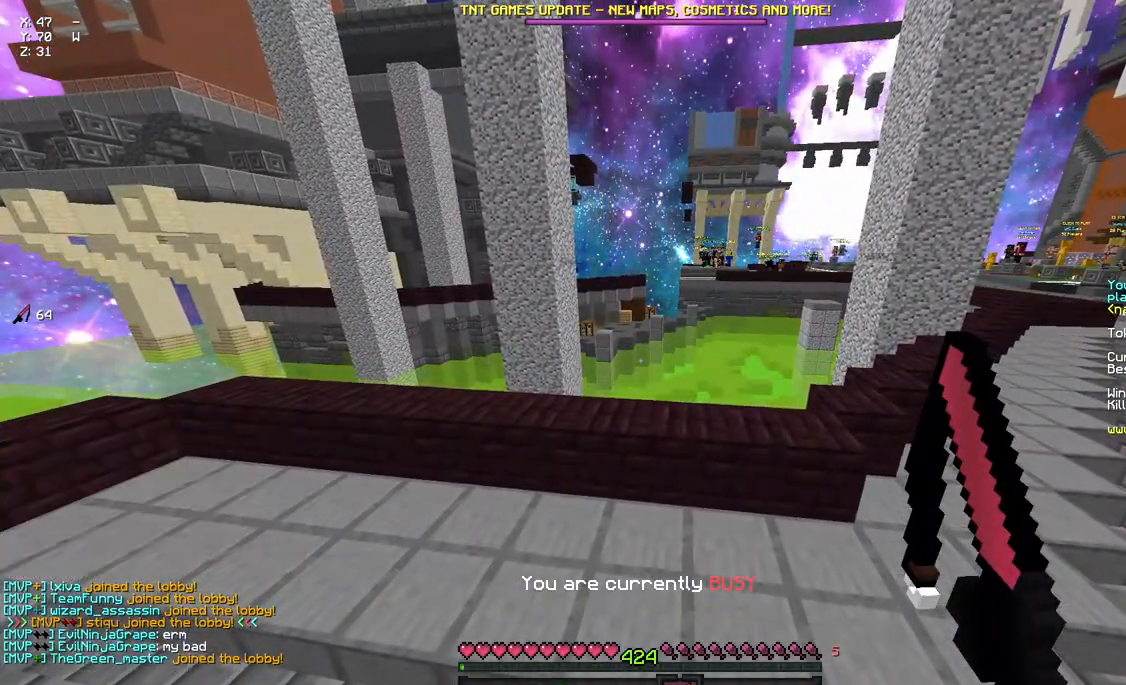
{"keys": ["w"], "mouse": [], "events": [[283, "w", "down"]]}
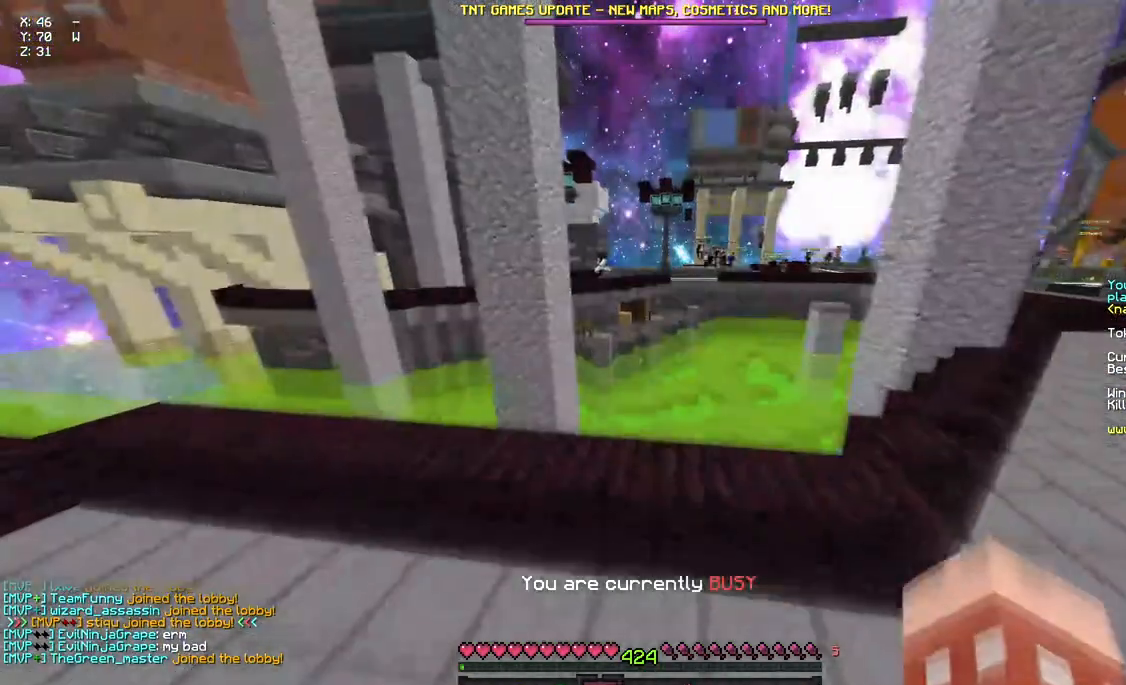
{"keys": ["w"], "mouse": [], "events": []}
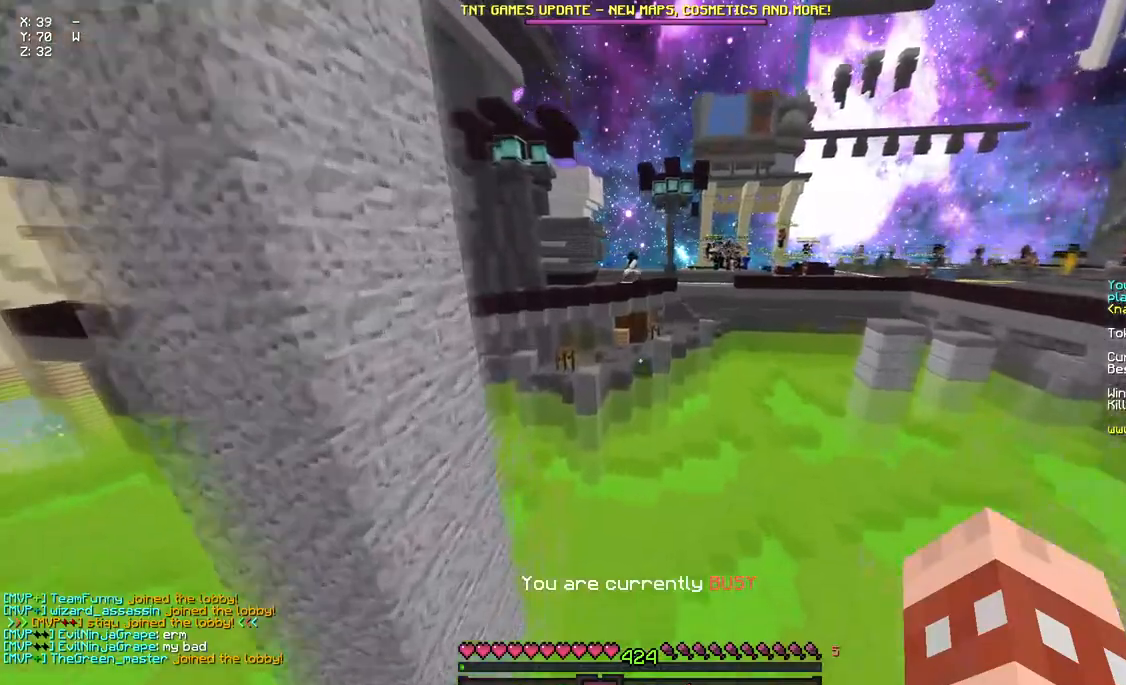
{"keys": ["w"], "mouse": [], "events": []}
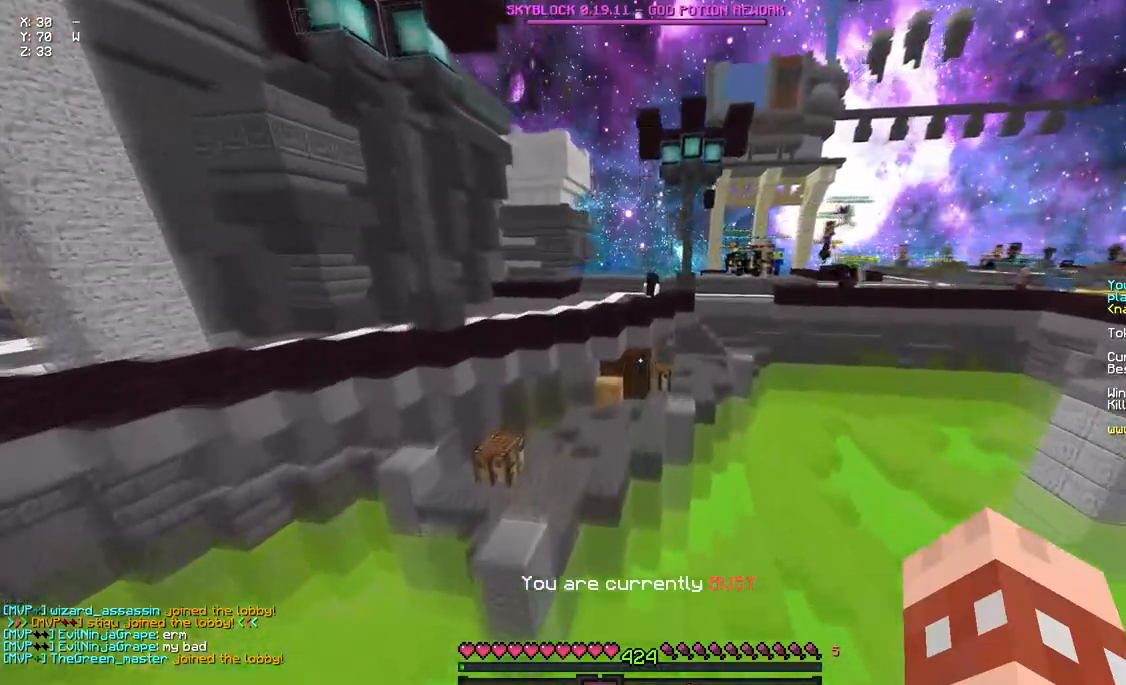
{"keys": ["d", "w"], "mouse": [], "events": [[317, "d", "down"]]}
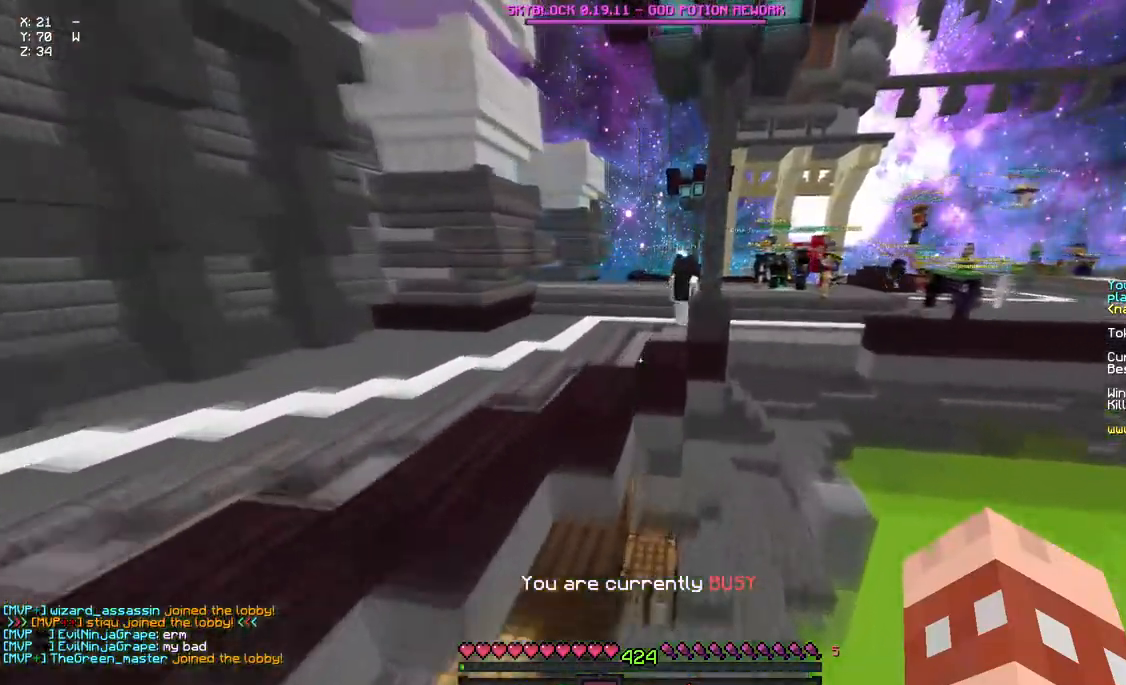
{"keys": ["a", "d", "w"], "mouse": [], "events": [[250, "a", "down"]]}
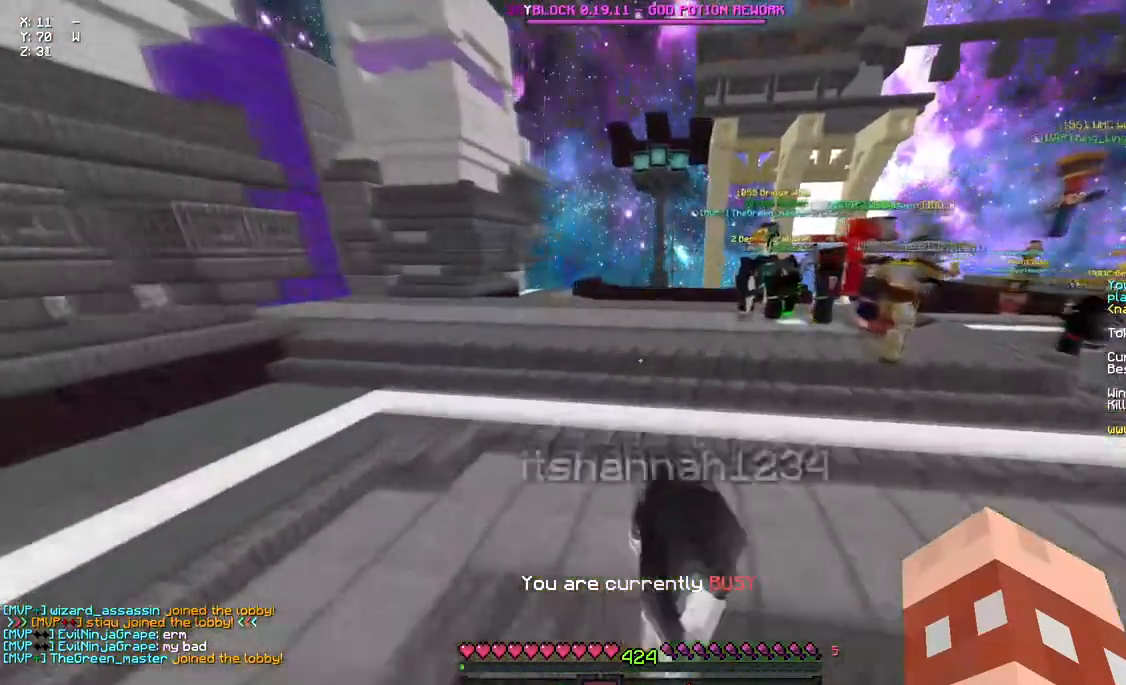
{"keys": ["a", "w"], "mouse": [], "events": [[83, "d", "up"]]}
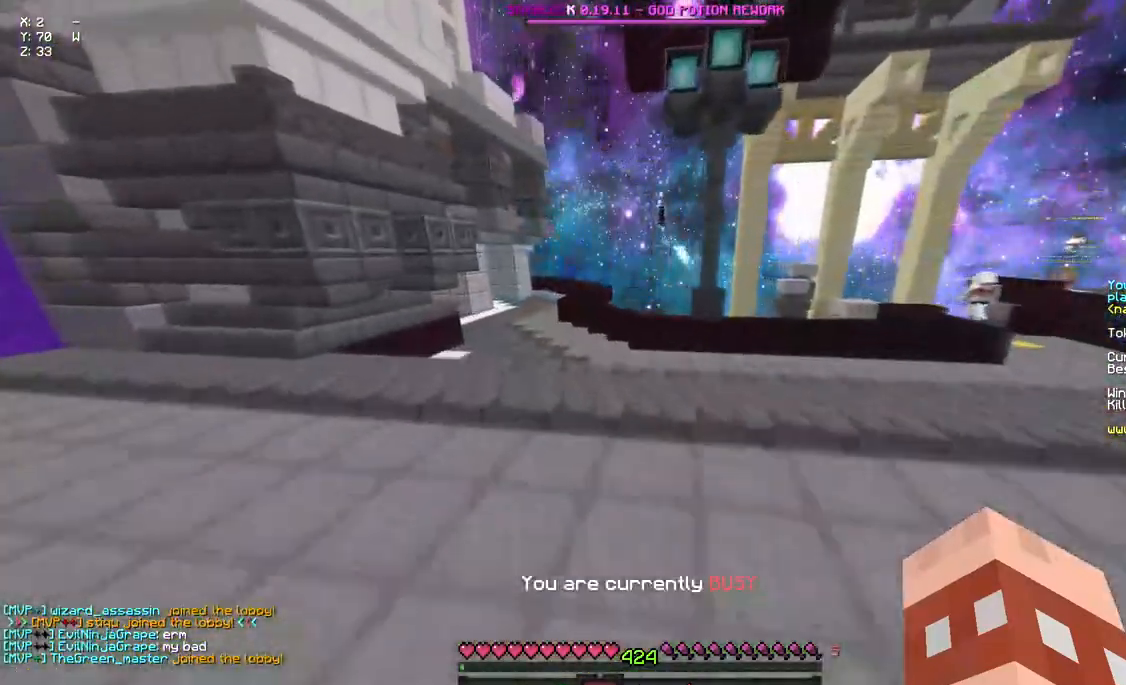
{"keys": ["w"], "mouse": [], "events": [[233, "a", "up"]]}